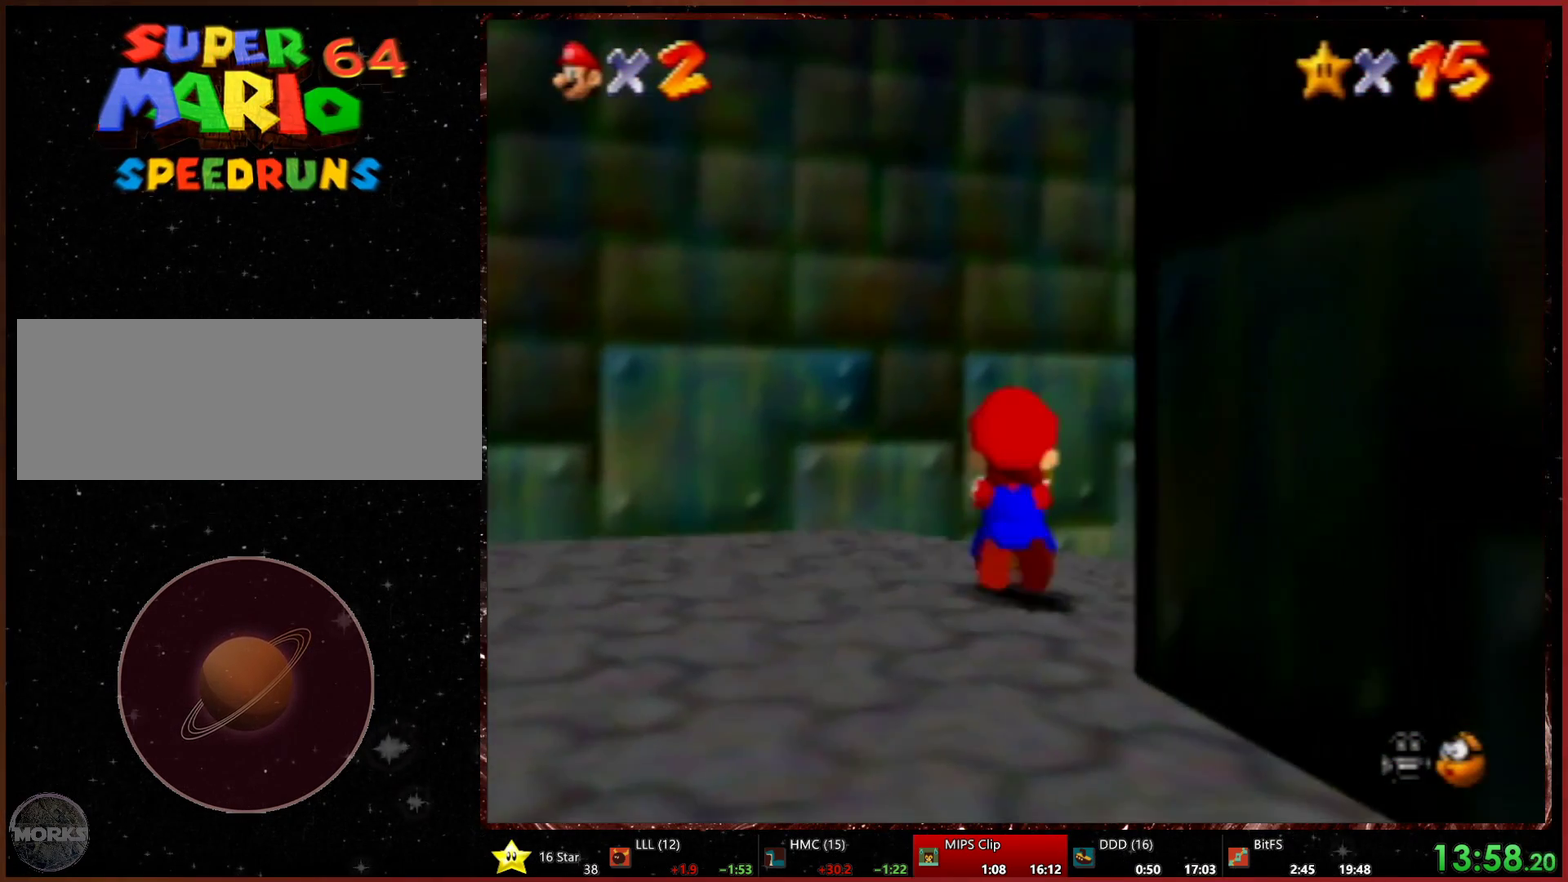
Gameplay with a controller (Xbox layout); each line is a JSON object with the inputs held at the frame after it. "events" lists button and stick changes between this image and that frame as [ms after this image, input, new state], when the widget could be followed in between. Not read: L2 L3 R3.
{"buttons": ["START"], "left_stick": "center", "events": [[467, "START", "down"]]}
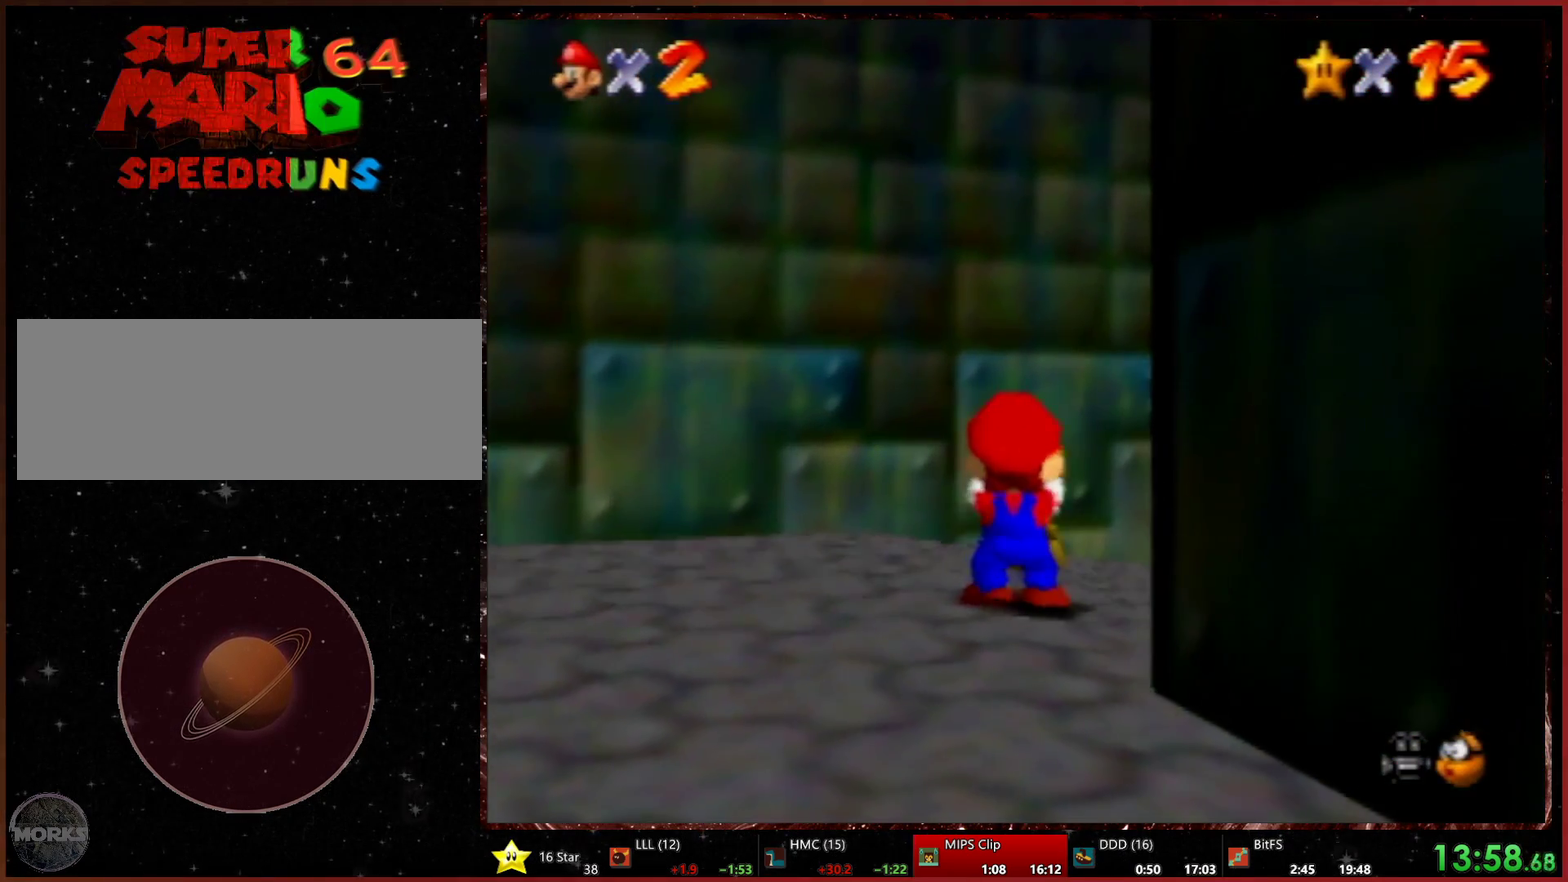
{"buttons": ["START"], "left_stick": "center", "events": [[67, "START", "up"], [133, "START", "down"], [200, "START", "up"], [267, "START", "down"], [333, "START", "up"], [500, "START", "down"]]}
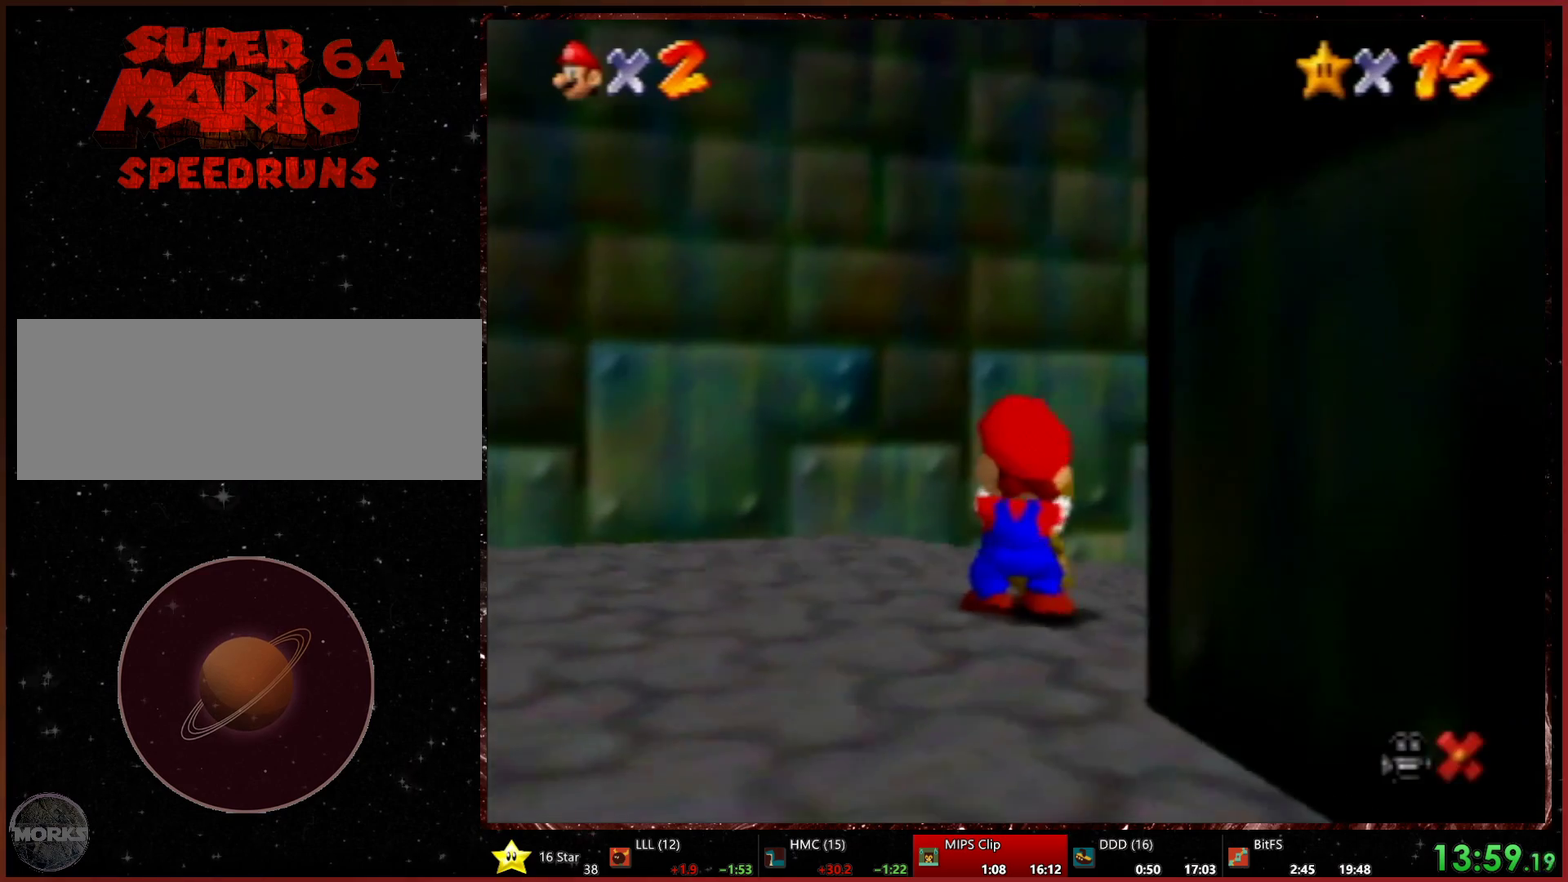
{"buttons": ["START"], "left_stick": "center"}
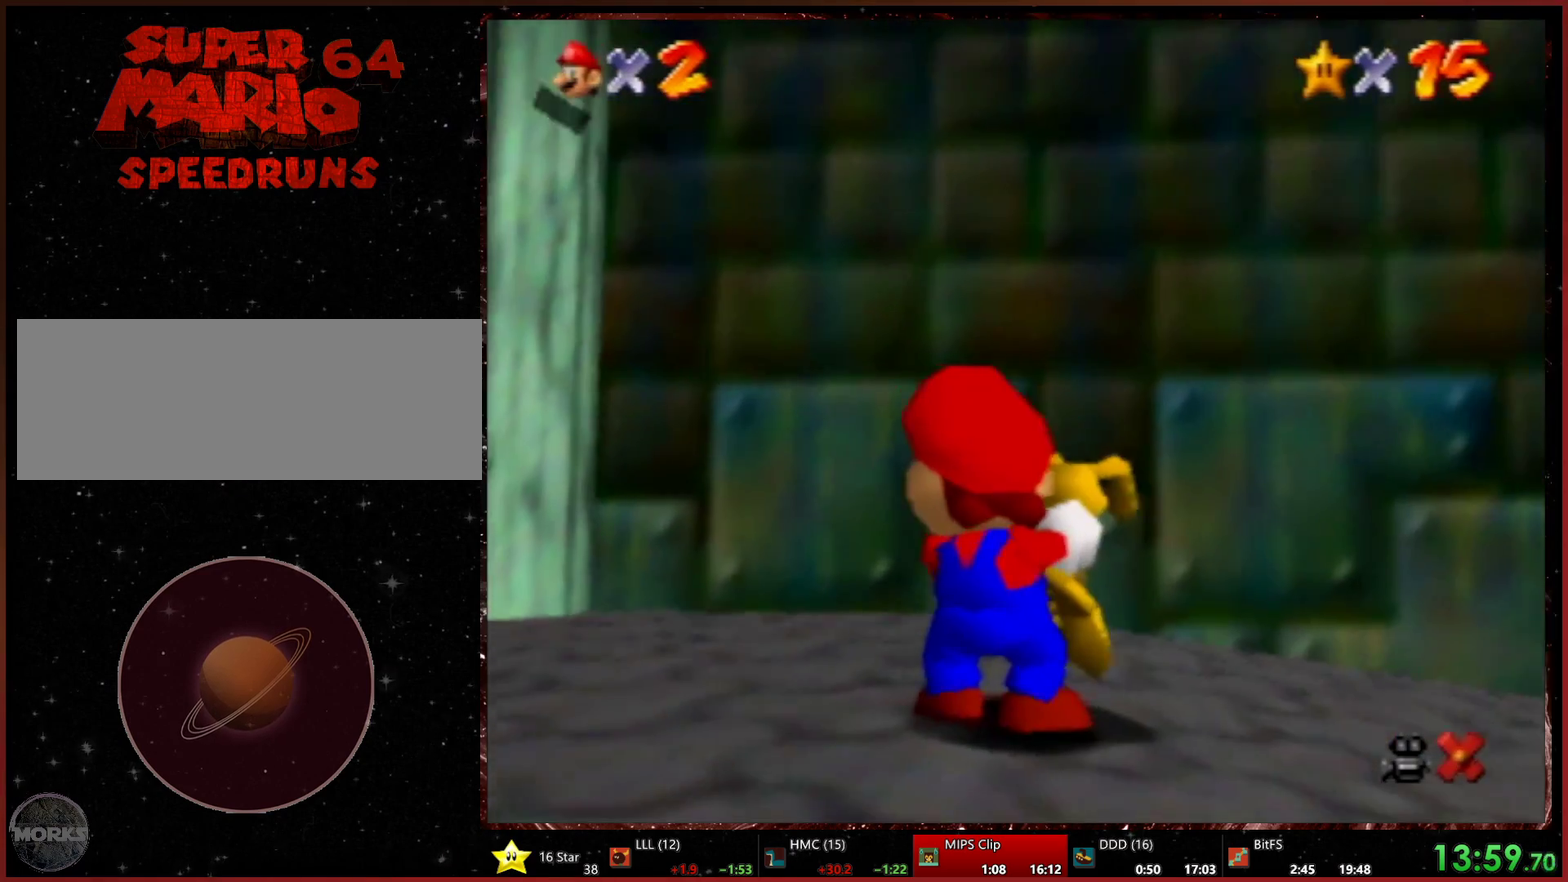
{"buttons": [], "left_stick": "center"}